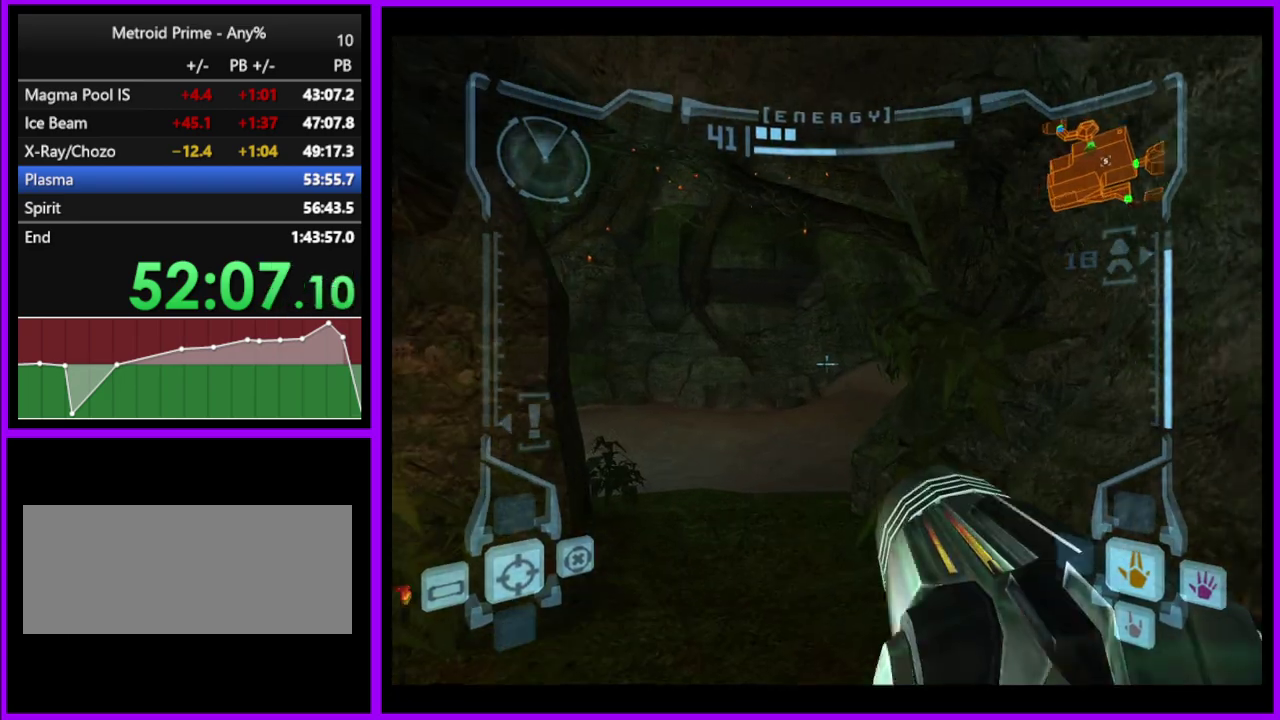
Gameplay with a controller (Nintendo layout); each line is a JSON object with the inputs held at the frame after it. "events" lists button and stick changes between this image and that frame as [ms after this image, input, new state], when the widget could be followed in between. Not read: L2 L3 R3.
{"buttons": ["L1"], "left_stick": "up", "right_stick": "center", "events": [[33, "left_stick", "up-left"], [100, "left_stick", "up"]]}
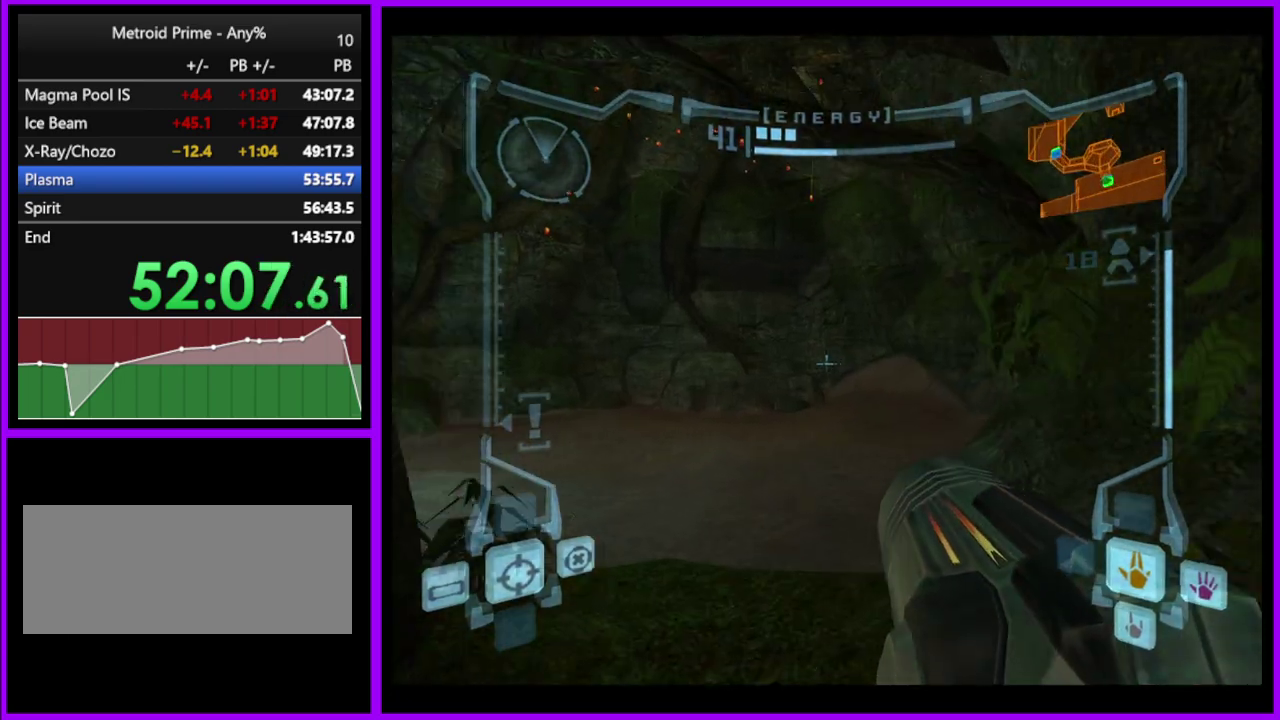
{"buttons": ["L1"], "left_stick": "up-left", "right_stick": "center", "events": [[483, "left_stick", "up-left"]]}
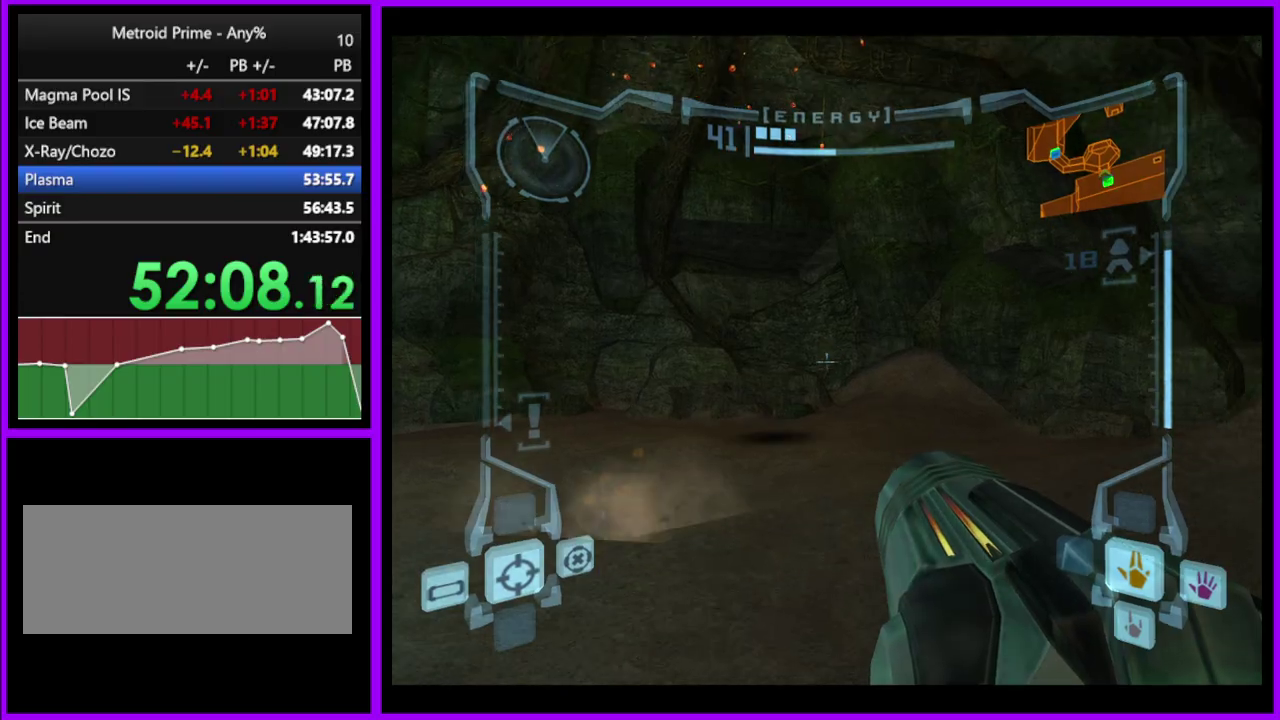
{"buttons": ["L1"], "left_stick": "up", "right_stick": "center", "events": [[50, "L1", "up"], [133, "L1", "down"], [150, "left_stick", "up"], [217, "left_stick", "up-left"], [333, "left_stick", "up"]]}
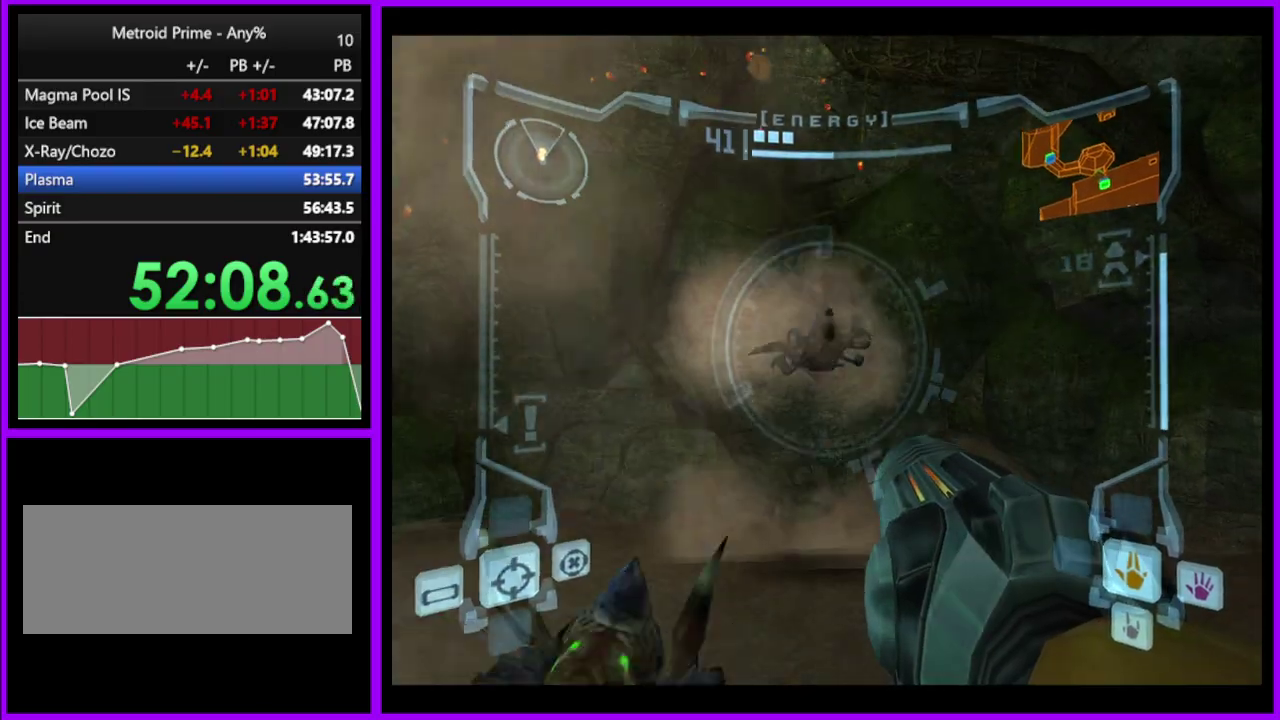
{"buttons": [], "left_stick": "down-left", "right_stick": "center"}
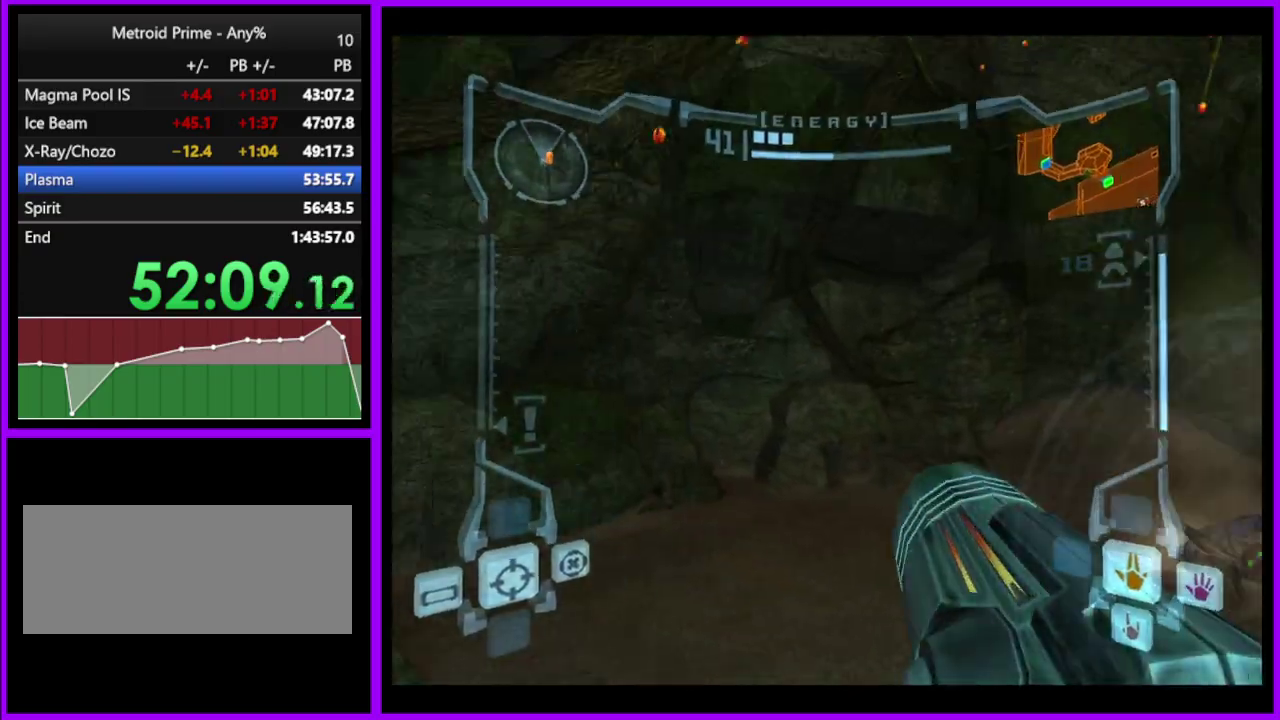
{"buttons": ["B"], "left_stick": "down-left", "right_stick": "center"}
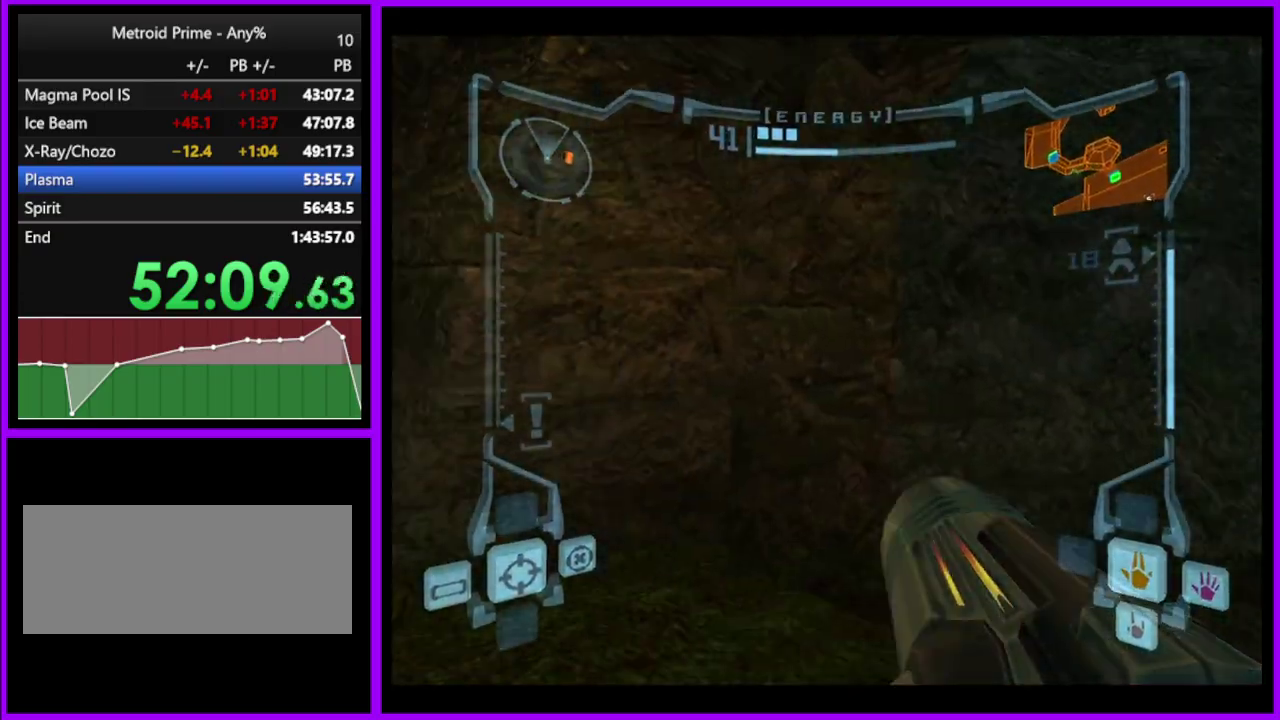
{"buttons": [], "left_stick": "up", "right_stick": "center", "events": [[50, "B", "up"], [100, "left_stick", "up-left"], [433, "left_stick", "up"]]}
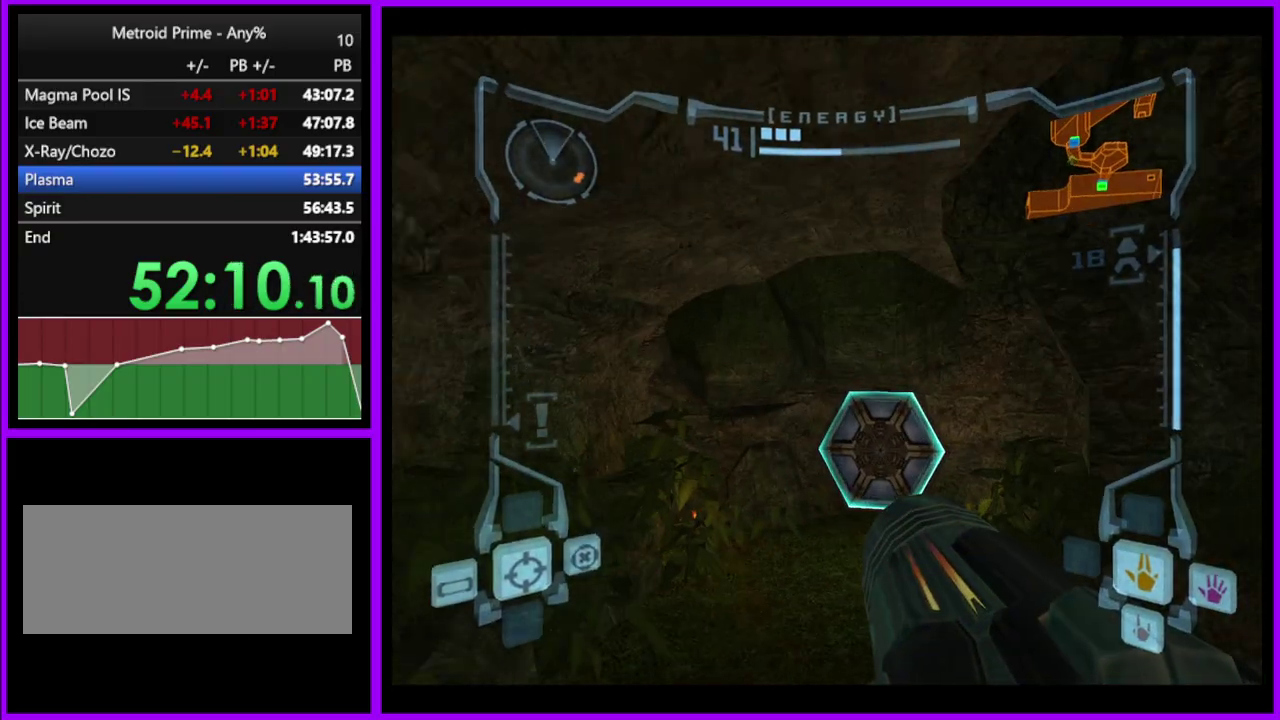
{"buttons": ["L1"], "left_stick": "up-left", "right_stick": "center", "events": [[33, "left_stick", "up-right"], [267, "left_stick", "up"], [350, "L1", "down"], [367, "left_stick", "up-left"]]}
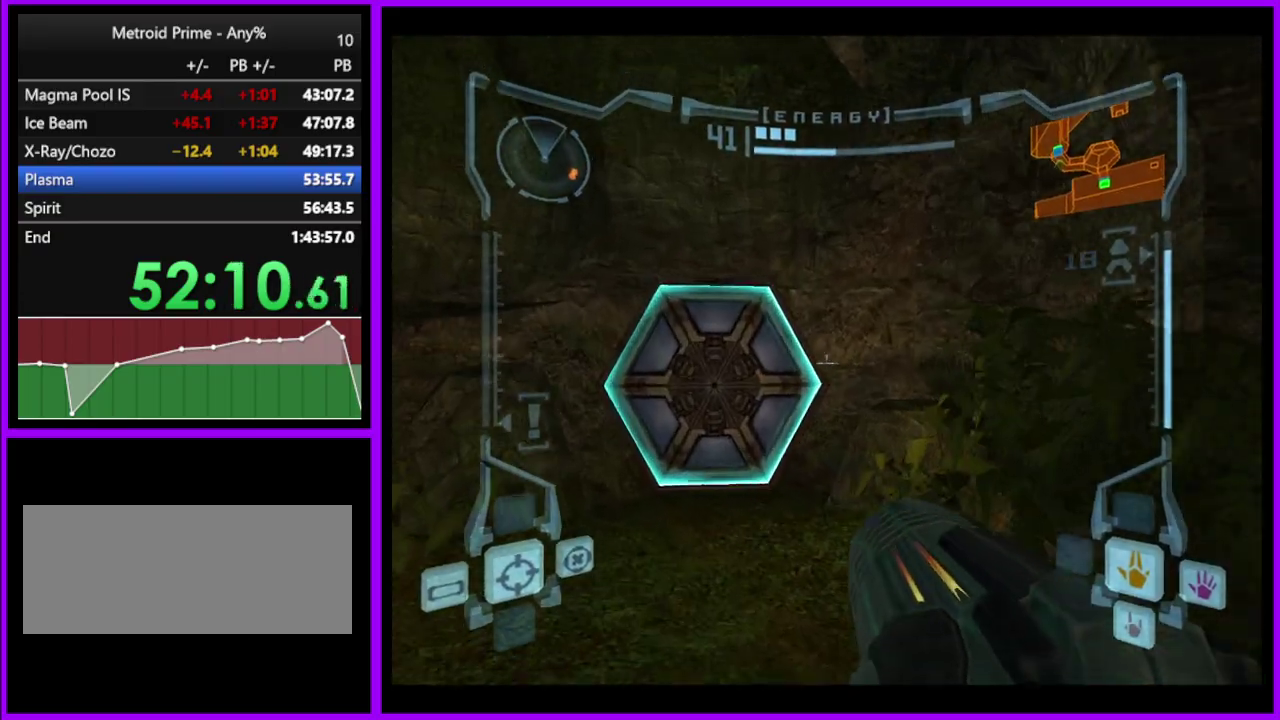
{"buttons": [], "left_stick": "up-left", "right_stick": "center", "events": [[183, "A", "down"], [217, "left_stick", "up"], [267, "A", "up"], [317, "L1", "up"], [467, "left_stick", "up-left"]]}
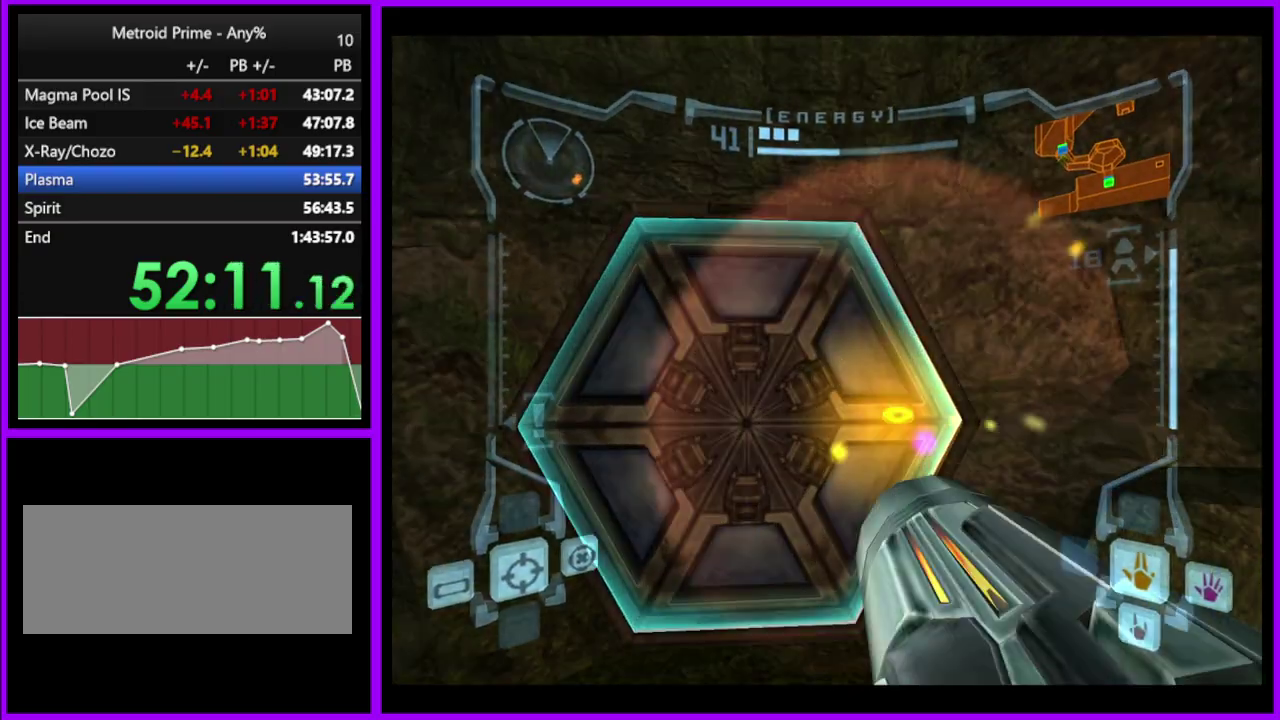
{"buttons": [], "left_stick": "center", "right_stick": "center", "events": [[100, "left_stick", "up"], [283, "left_stick", "center"]]}
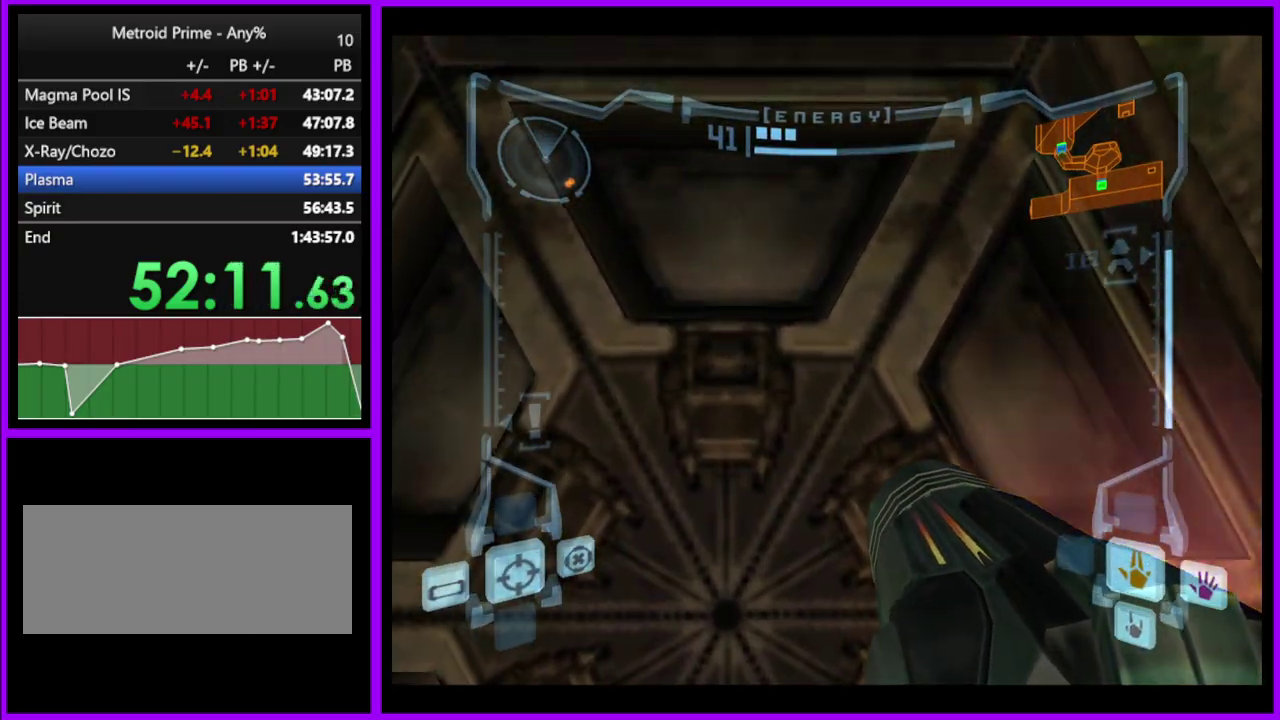
{"buttons": [], "left_stick": "up", "right_stick": "center", "events": [[400, "left_stick", "up-left"], [450, "left_stick", "up"]]}
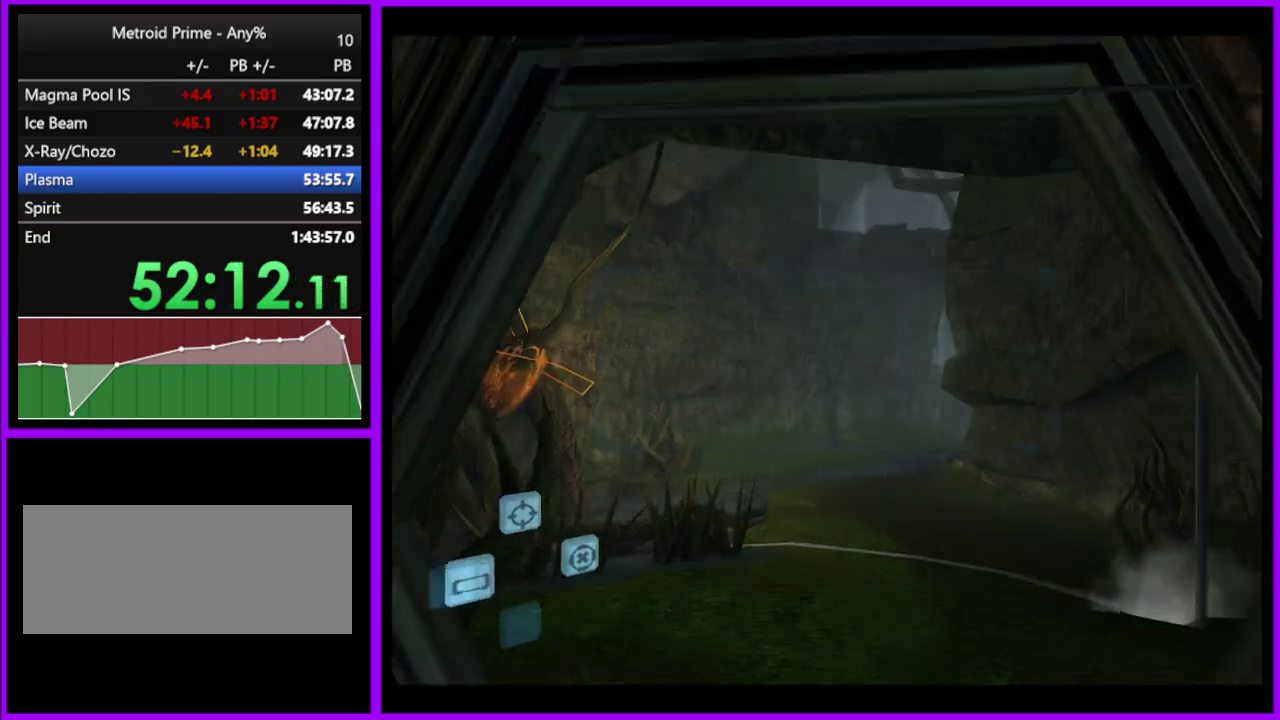
{"buttons": ["L1"], "left_stick": "up-right", "right_stick": "center", "events": [[167, "L1", "down"], [350, "B", "down"], [417, "B", "up"], [467, "left_stick", "up-right"]]}
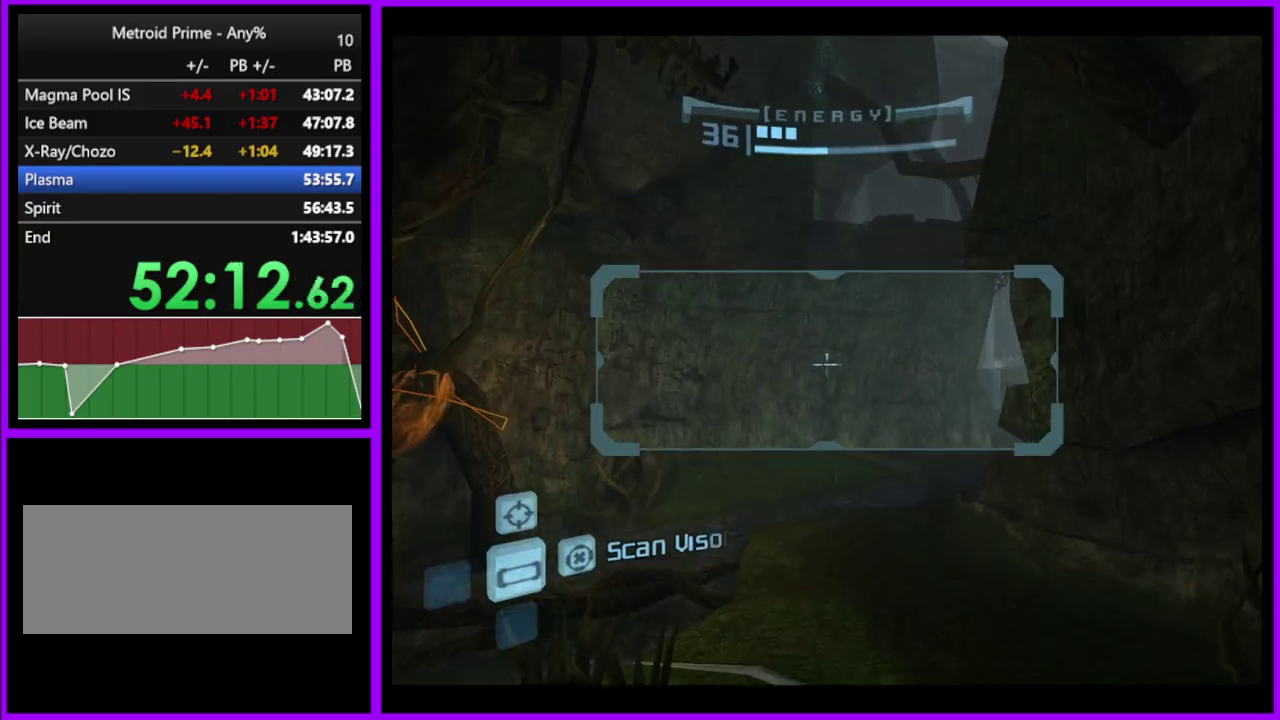
{"buttons": [], "left_stick": "left", "right_stick": "center", "events": [[50, "L1", "up"], [67, "left_stick", "up"], [150, "left_stick", "up-left"], [250, "left_stick", "left"]]}
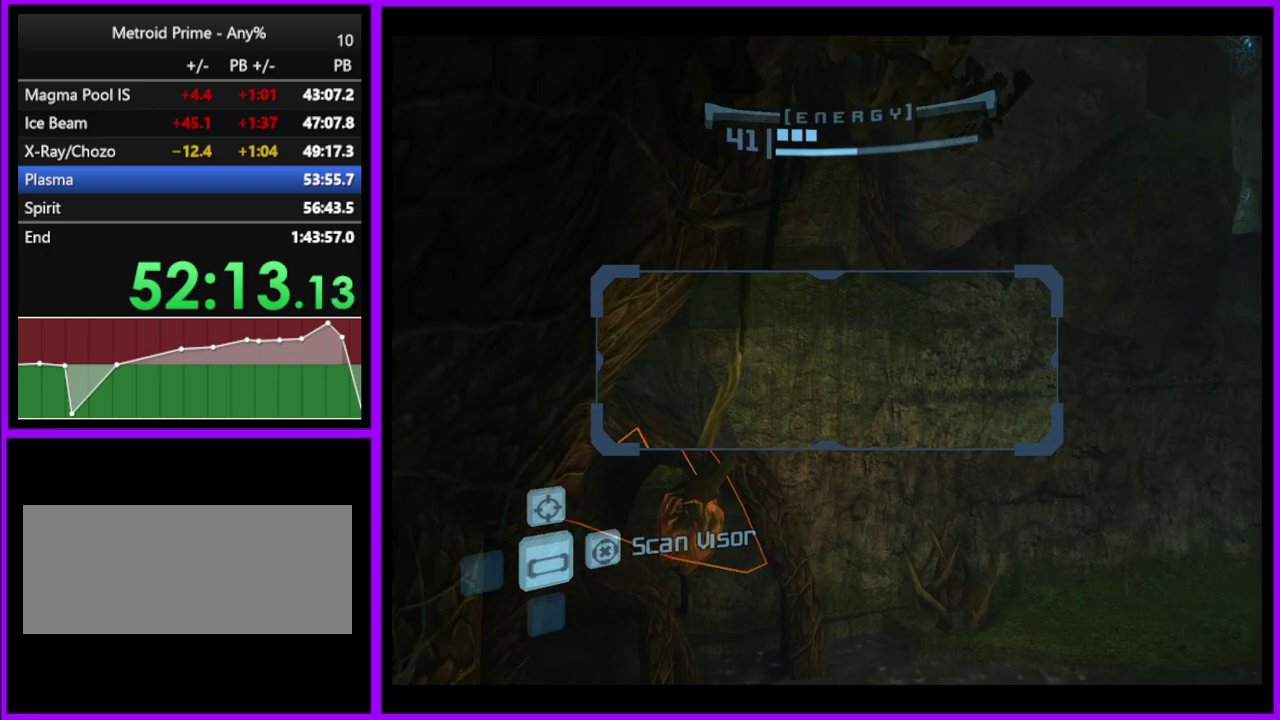
{"buttons": ["L1"], "left_stick": "up", "right_stick": "center", "events": [[83, "left_stick", "up-left"], [333, "left_stick", "up"], [417, "L1", "down"]]}
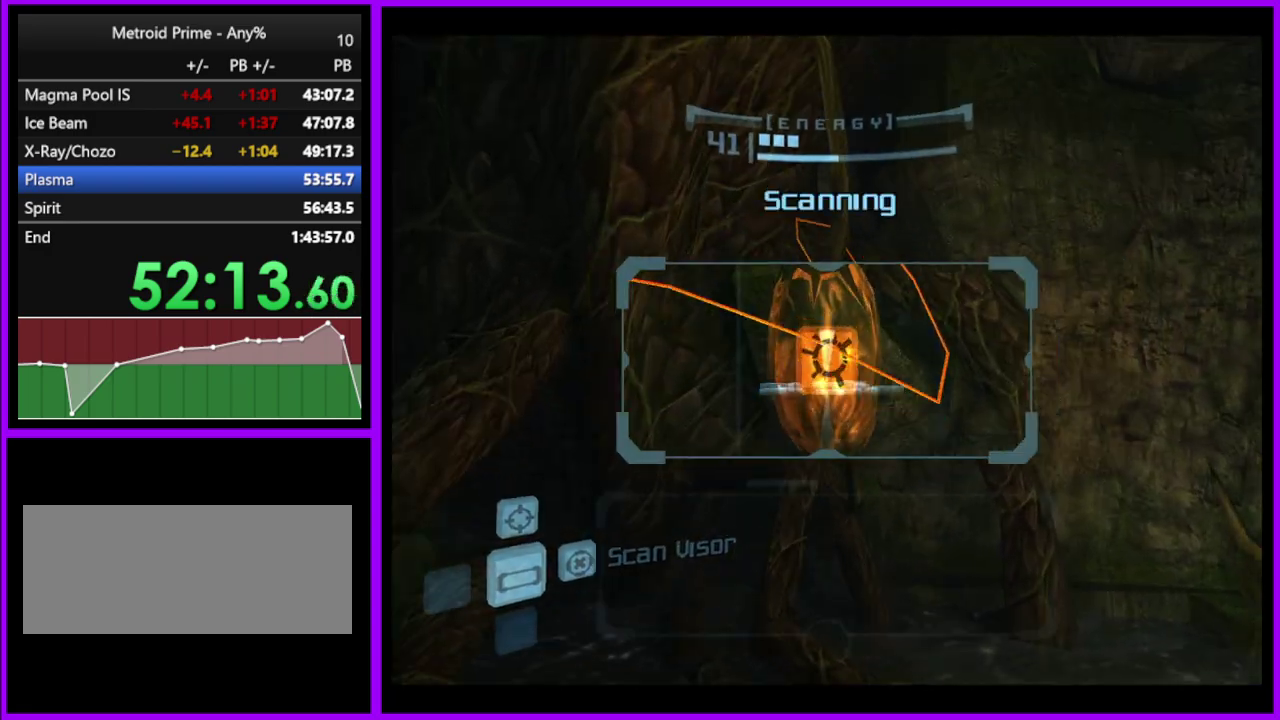
{"buttons": [], "left_stick": "down-right", "right_stick": "center", "events": [[133, "left_stick", "center"], [217, "left_stick", "right"], [233, "B", "down"], [300, "B", "up"], [417, "L1", "up"], [433, "left_stick", "down-right"]]}
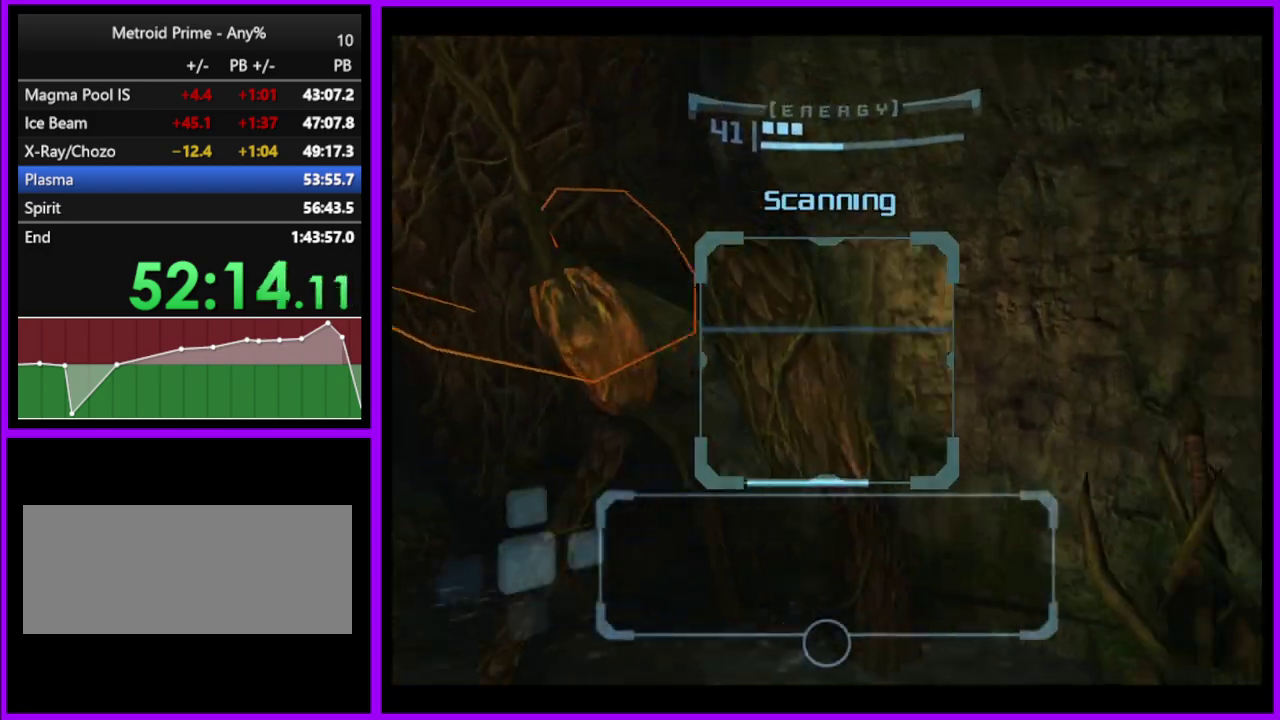
{"buttons": ["B"], "left_stick": "down-right", "right_stick": "center", "events": [[50, "left_stick", "down"], [300, "left_stick", "down-right"], [450, "B", "down"]]}
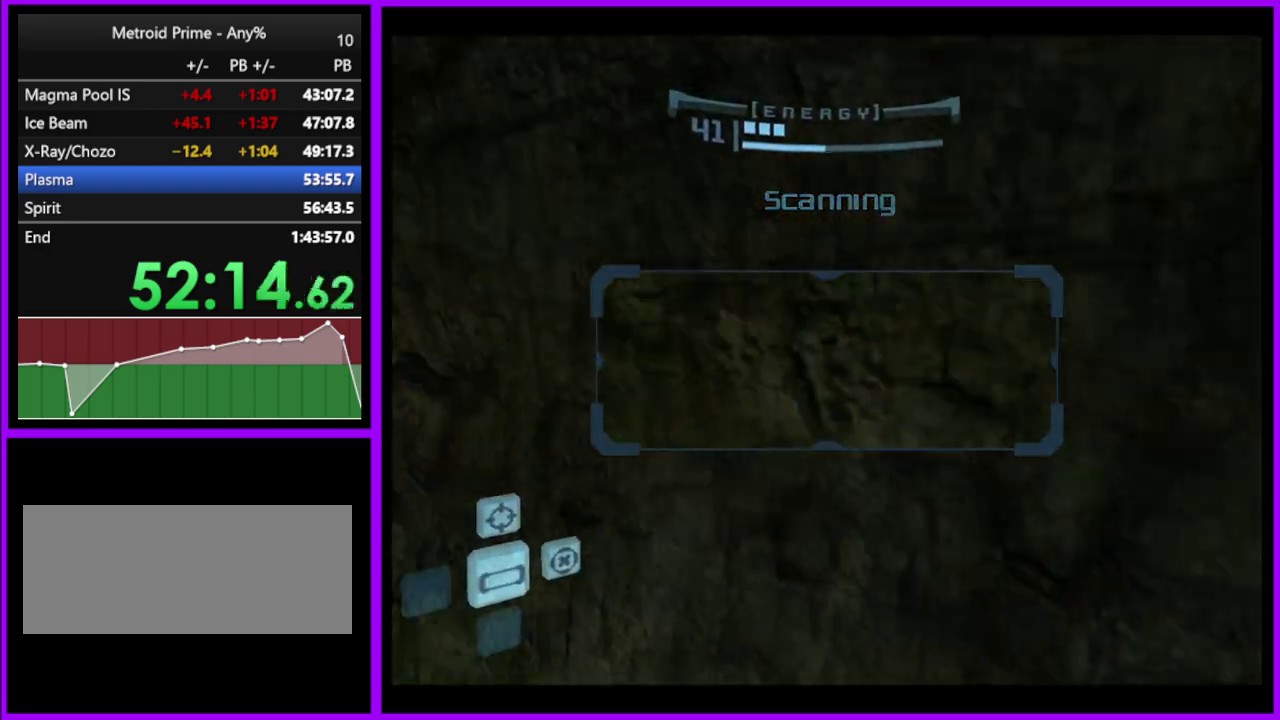
{"buttons": [], "left_stick": "up-right", "right_stick": "center", "events": [[83, "B", "up"], [200, "A", "down"], [200, "left_stick", "right"], [267, "A", "up"], [467, "left_stick", "up-right"]]}
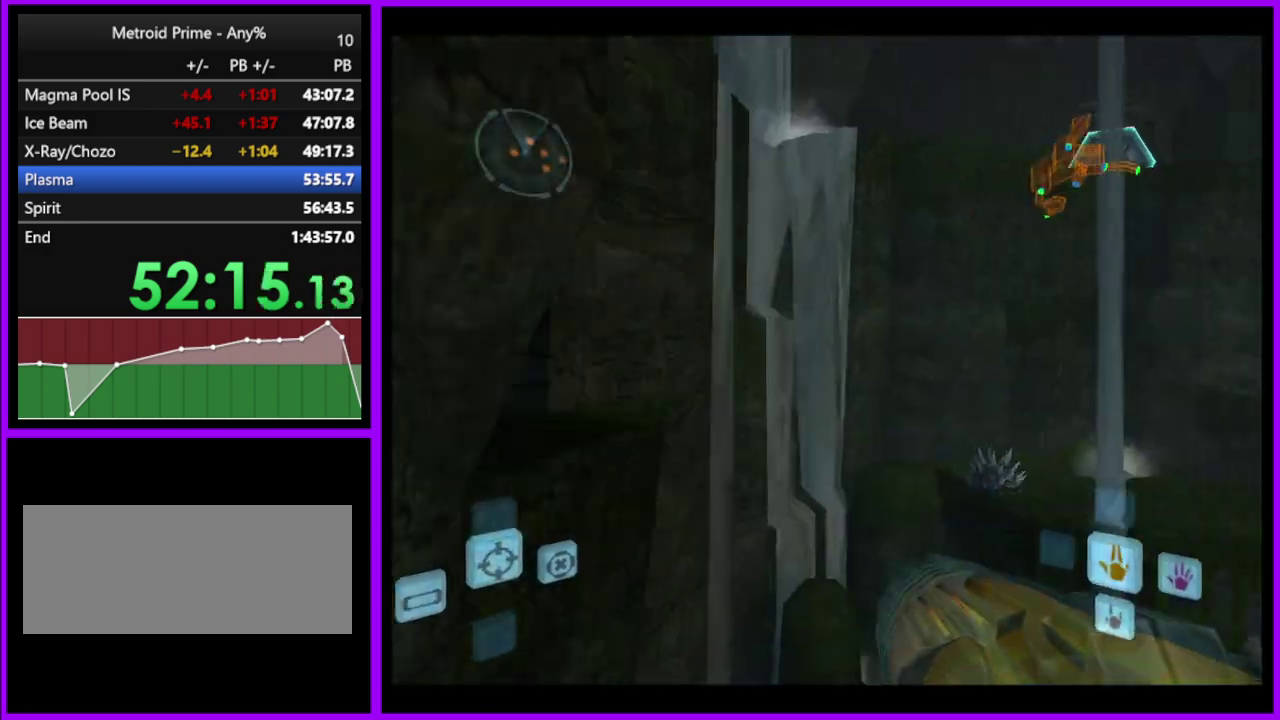
{"buttons": ["L1"], "left_stick": "up-left", "right_stick": "center", "events": [[250, "left_stick", "up"], [333, "L1", "down"], [333, "left_stick", "up-left"]]}